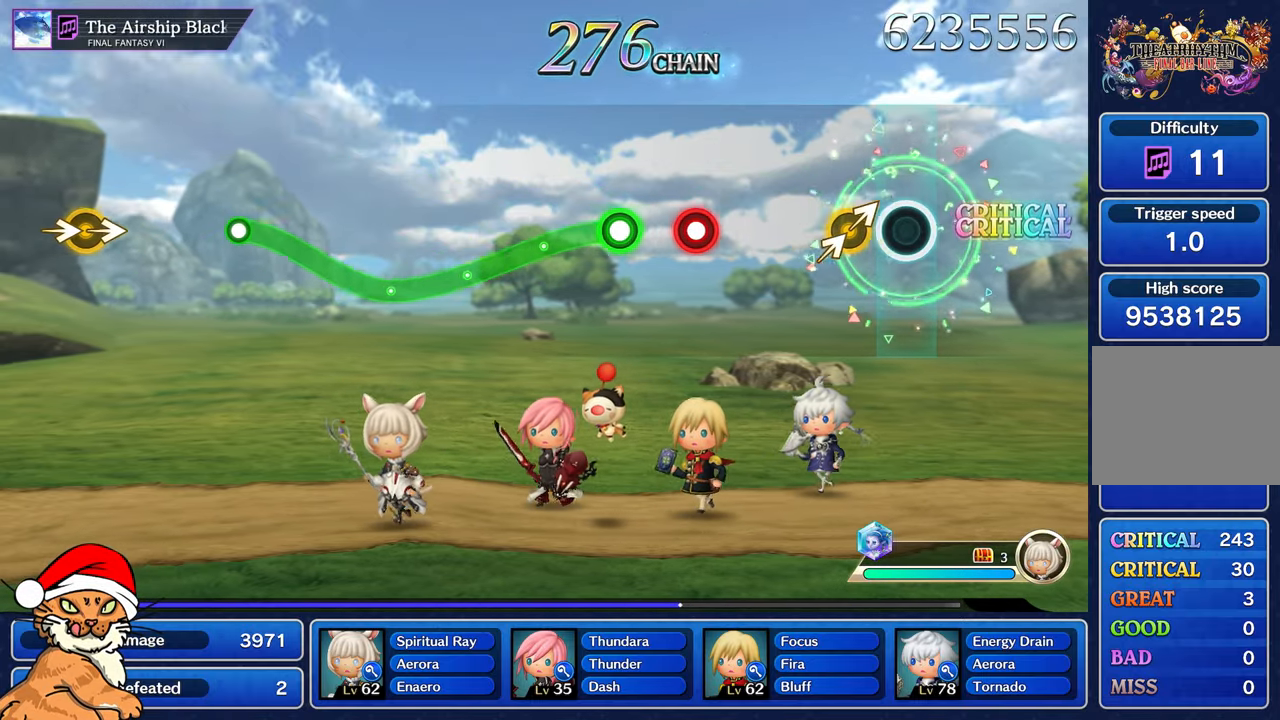
Gameplay with a controller (PlayStation layout); each line is a JSON object with the inputs held at the frame after it (dt_ms = milliseconds from this image to that frame). "events" lists button and stick changes between this image and that frame as [ms after this image, input, new state], when the widget could be followed in between. Not read: L3 R3.
{"dt_ms": 500, "buttons": [], "left_stick": "center", "right_stick": "center", "events": [[167, "right_stick", "right"], [317, "right_stick", "center"]]}
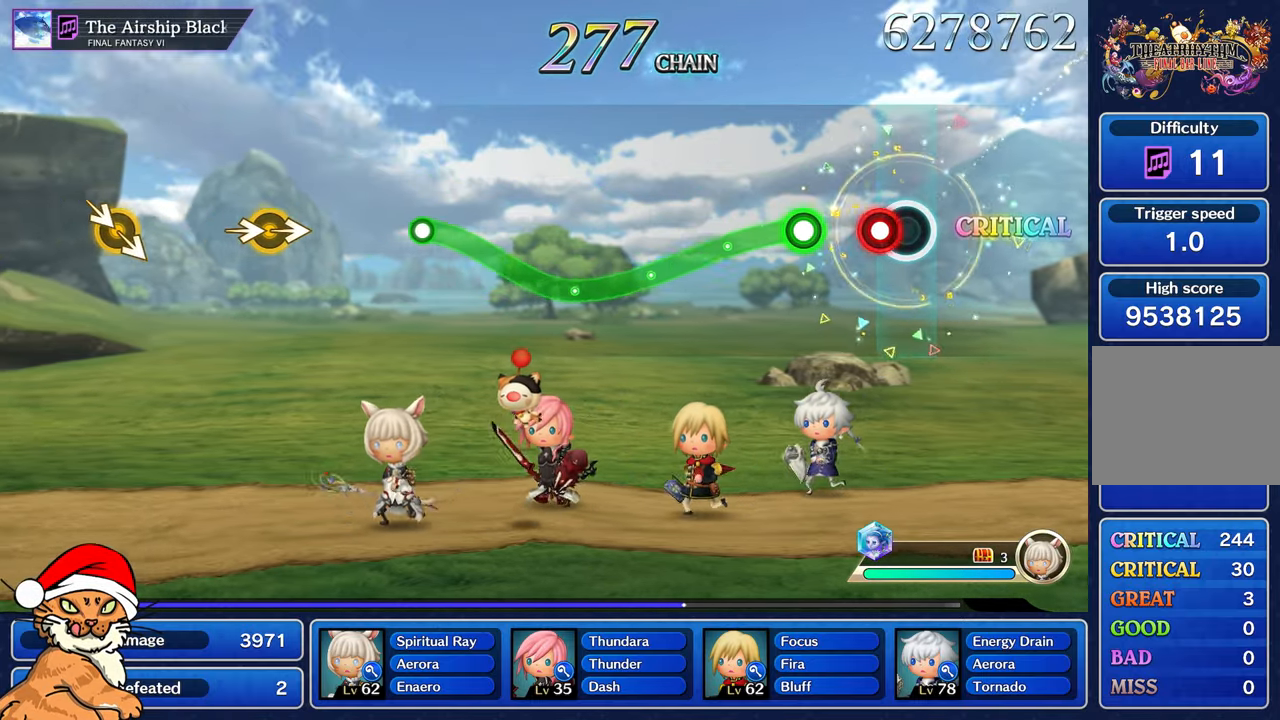
{"dt_ms": 1000, "buttons": ["R1"], "left_stick": "up", "right_stick": "center"}
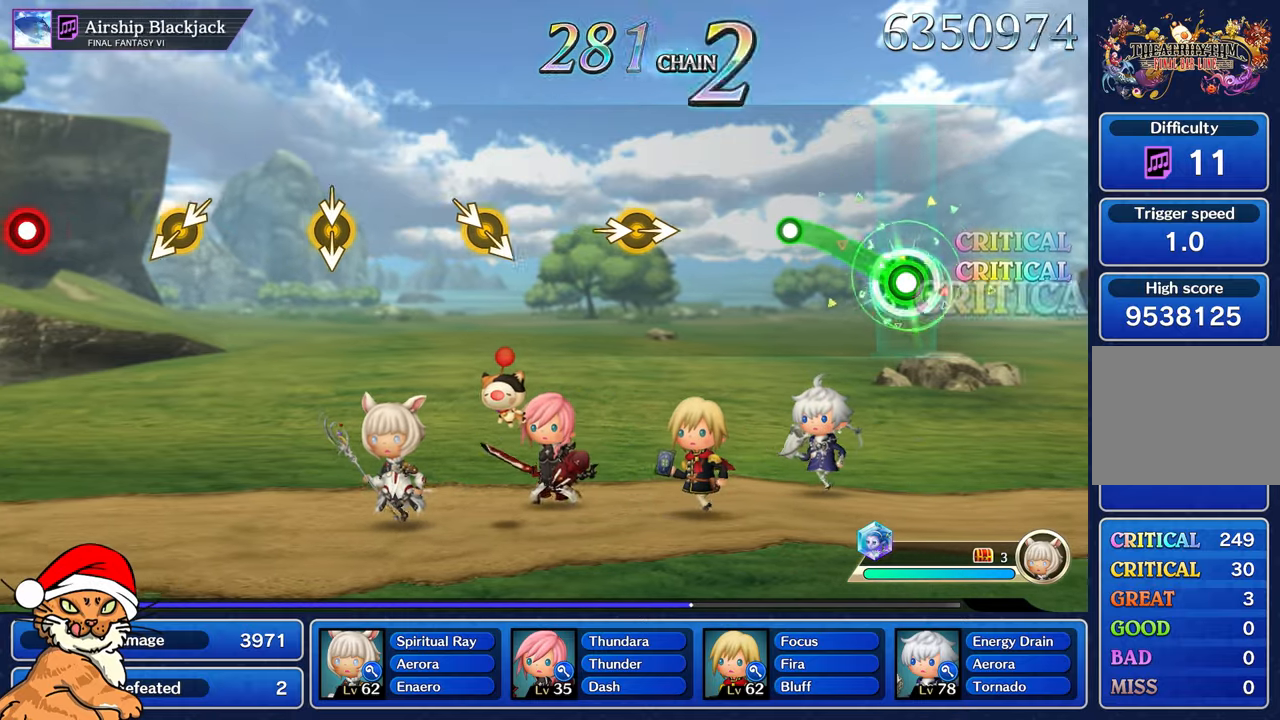
{"dt_ms": 500, "buttons": [], "left_stick": "center", "right_stick": "center", "events": [[83, "left_stick", "up-left"], [333, "R1", "up"], [333, "left_stick", "center"]]}
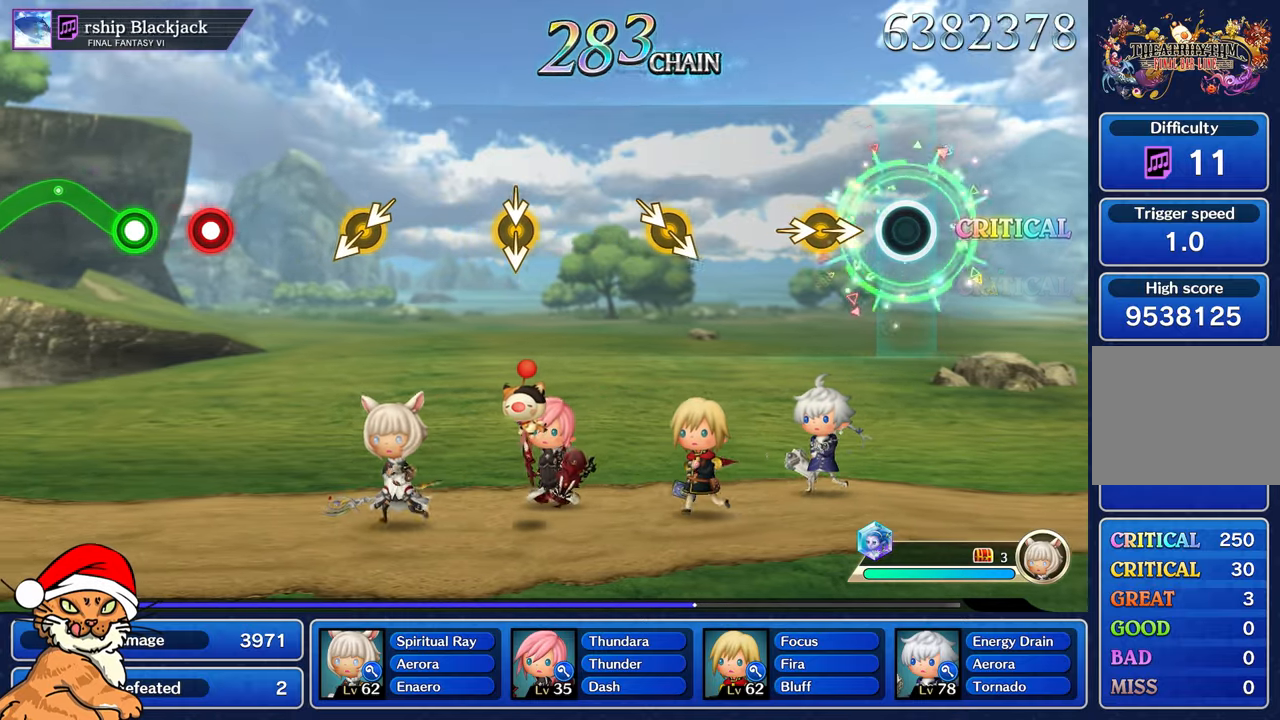
{"dt_ms": 500, "buttons": [], "left_stick": "center", "right_stick": "center", "events": [[217, "right_stick", "right"], [400, "right_stick", "center"]]}
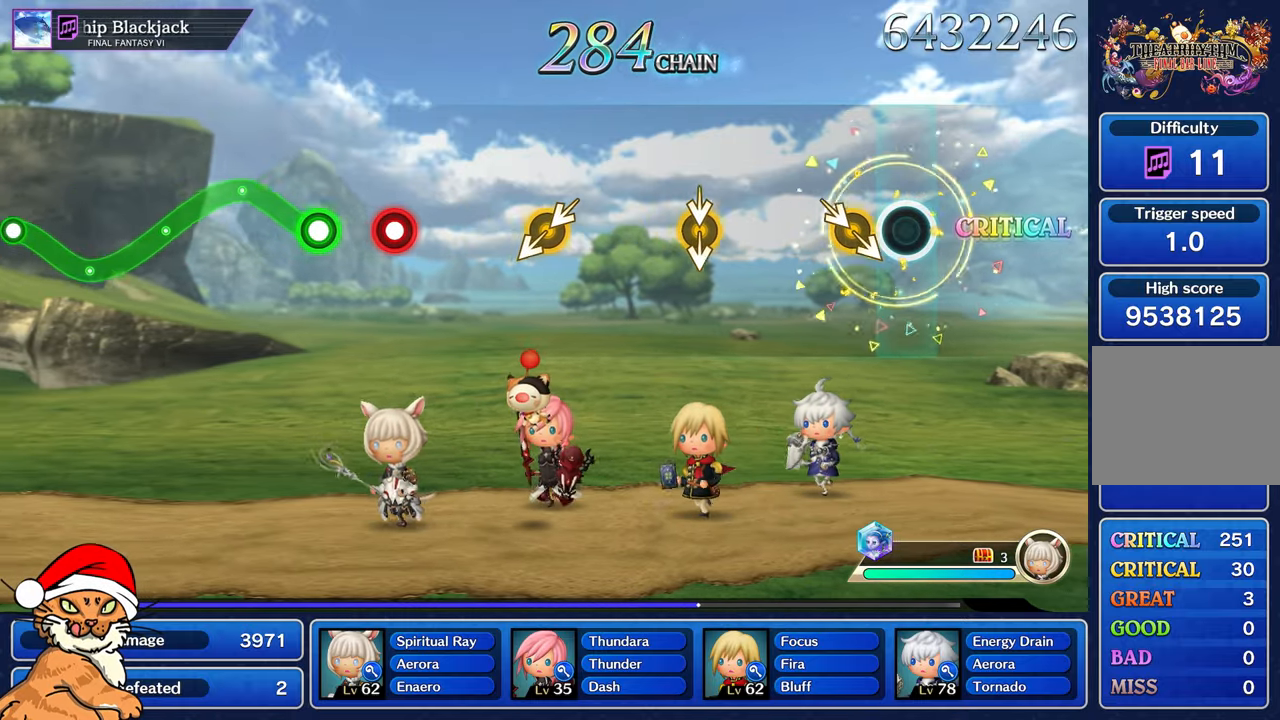
{"dt_ms": 500, "buttons": [], "left_stick": "center", "right_stick": "center", "events": []}